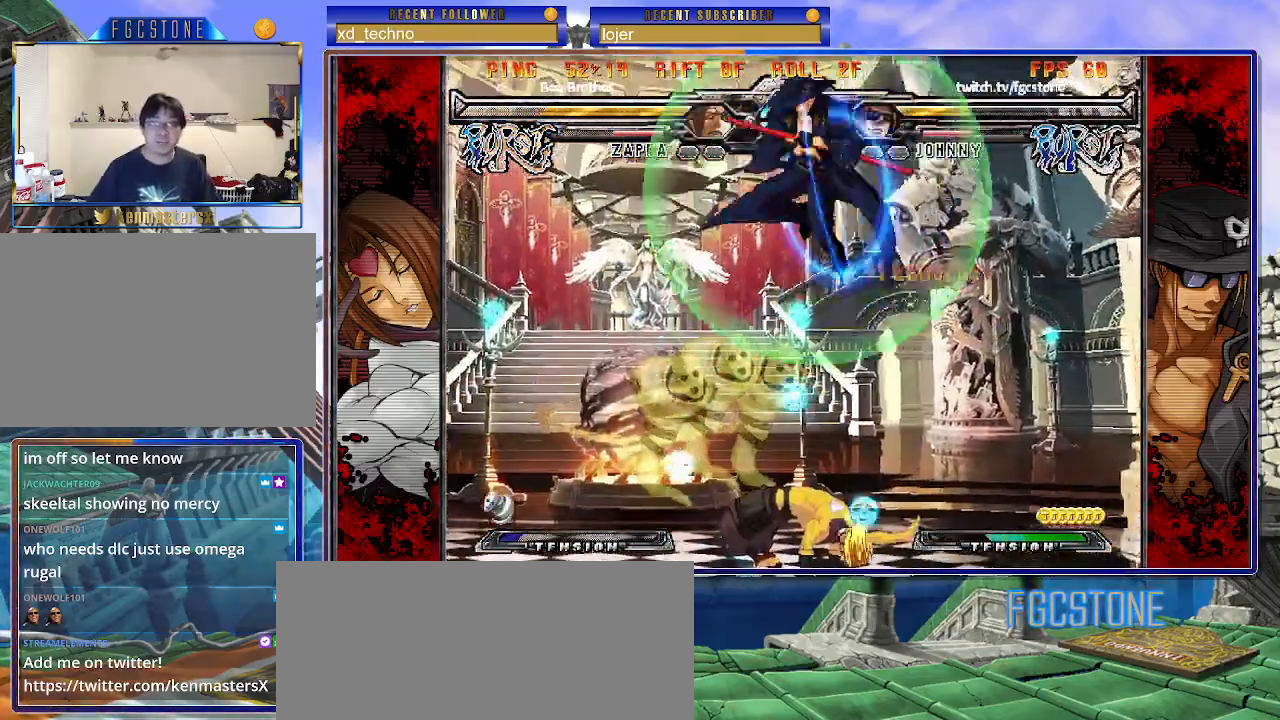
Gameplay with a controller (arcade stick); each line is a JSON object with the inputs held at the frame after it. "events" lists button and stick changes between this image and that frame as [ms after this image, input, new state], when the widget could be followed in between. Not read: L3 R3.
{"buttons": [], "left_stick": "left", "events": [[167, "K", "down"], [200, "left_stick", "left"], [250, "K", "up"]]}
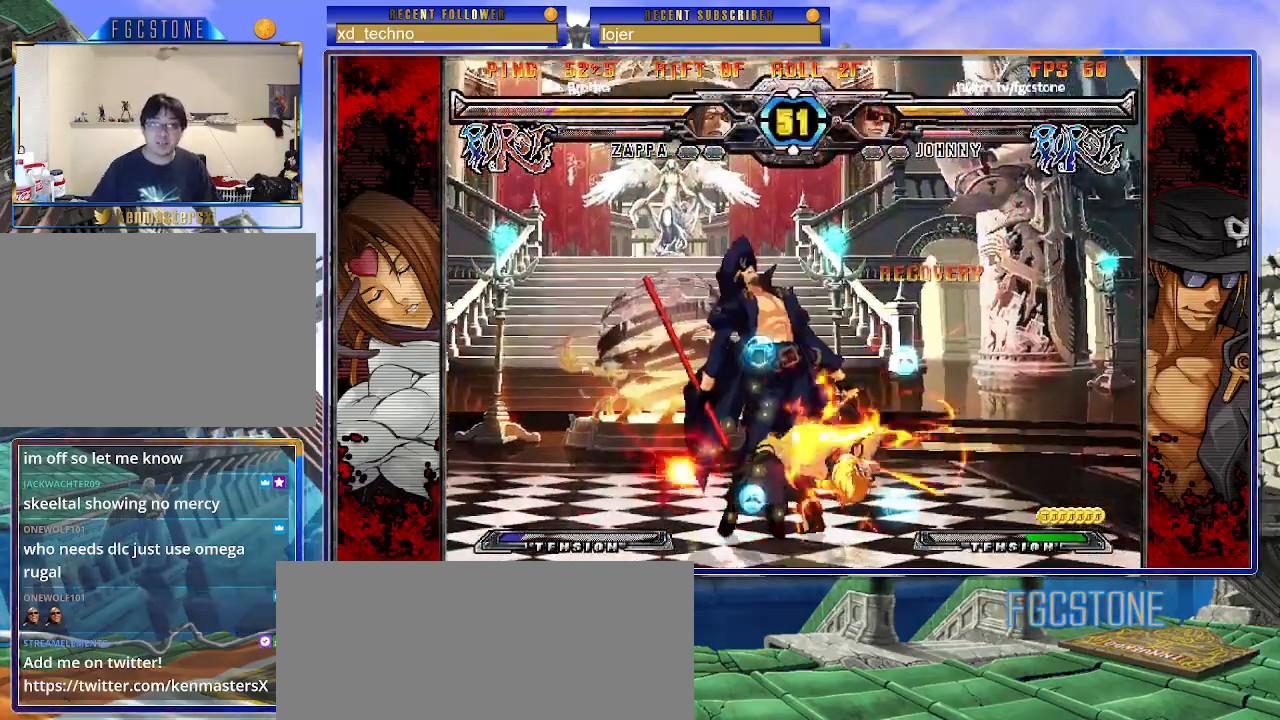
{"buttons": [], "left_stick": "right", "events": [[67, "K", "down"], [167, "K", "up"], [350, "HS", "down"], [367, "left_stick", "right"], [500, "HS", "up"]]}
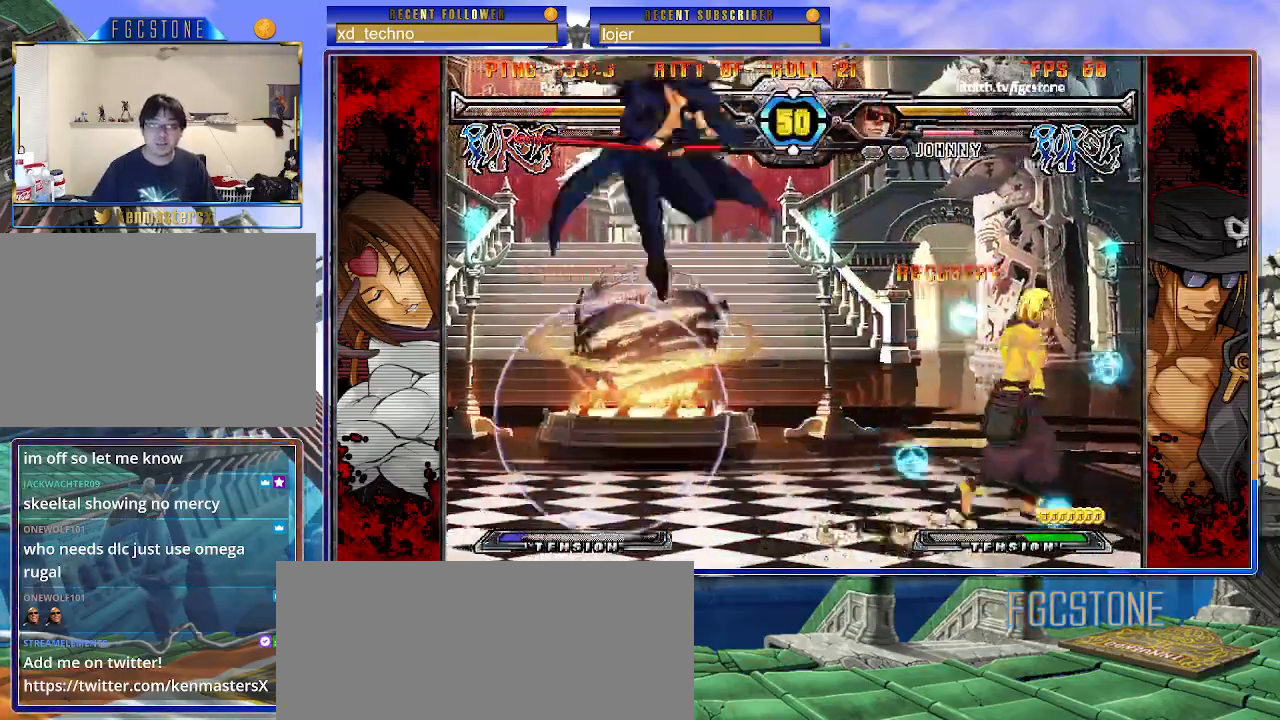
{"buttons": [], "left_stick": "left", "events": [[267, "left_stick", "center"], [333, "HS", "down"], [467, "HS", "up"], [467, "left_stick", "left"]]}
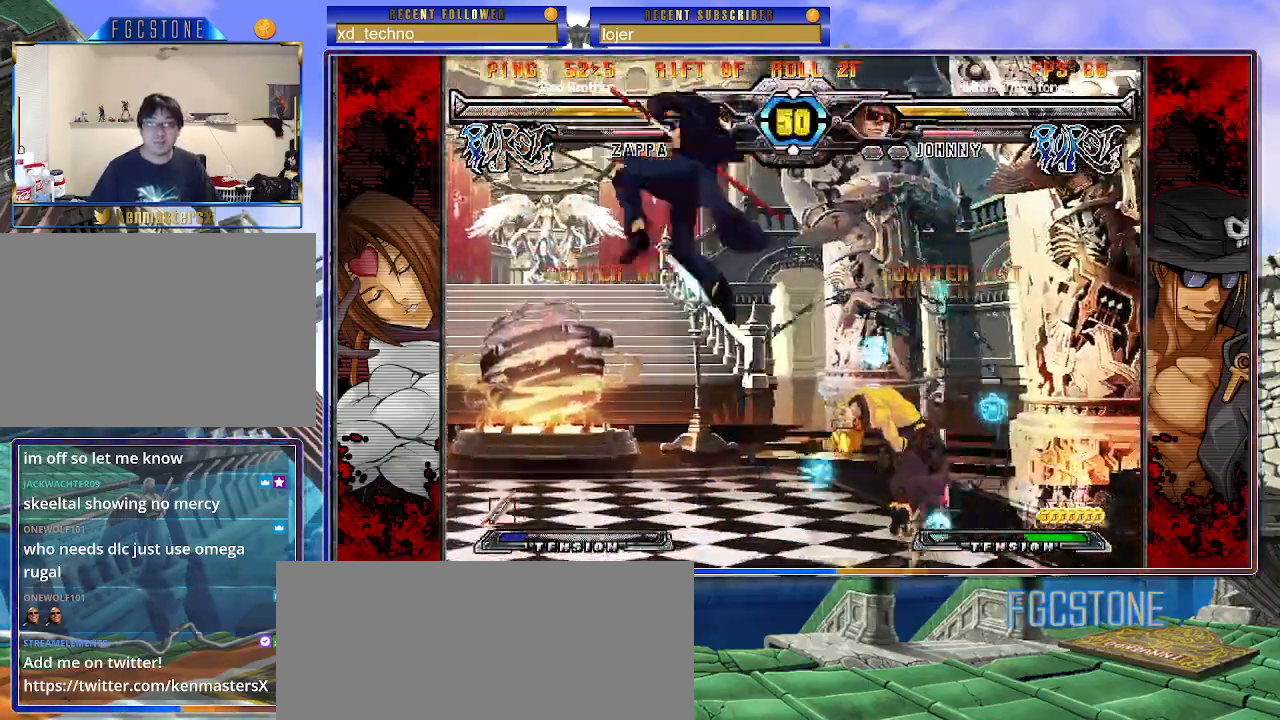
{"buttons": ["HS"], "left_stick": "left", "events": [[433, "HS", "down"]]}
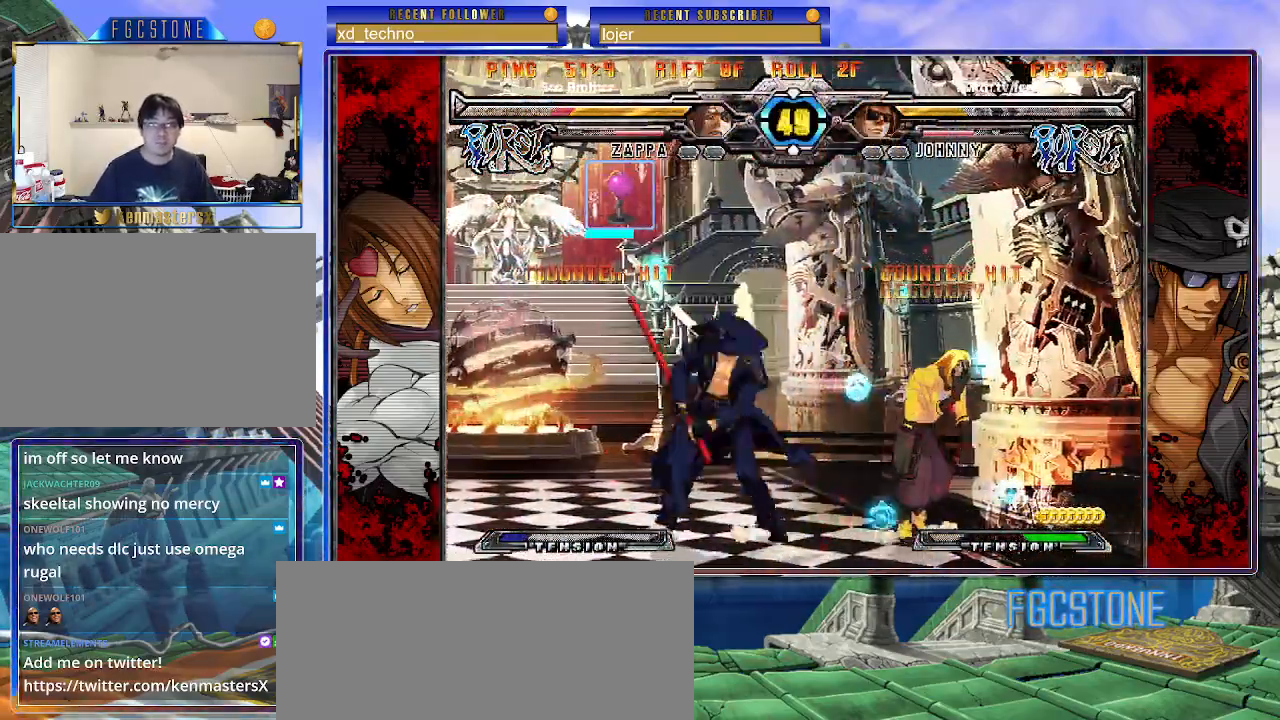
{"buttons": [], "left_stick": "center", "events": [[33, "HS", "up"], [150, "left_stick", "down"], [233, "left_stick", "right"], [300, "S", "down"], [317, "left_stick", "center"], [367, "S", "up"]]}
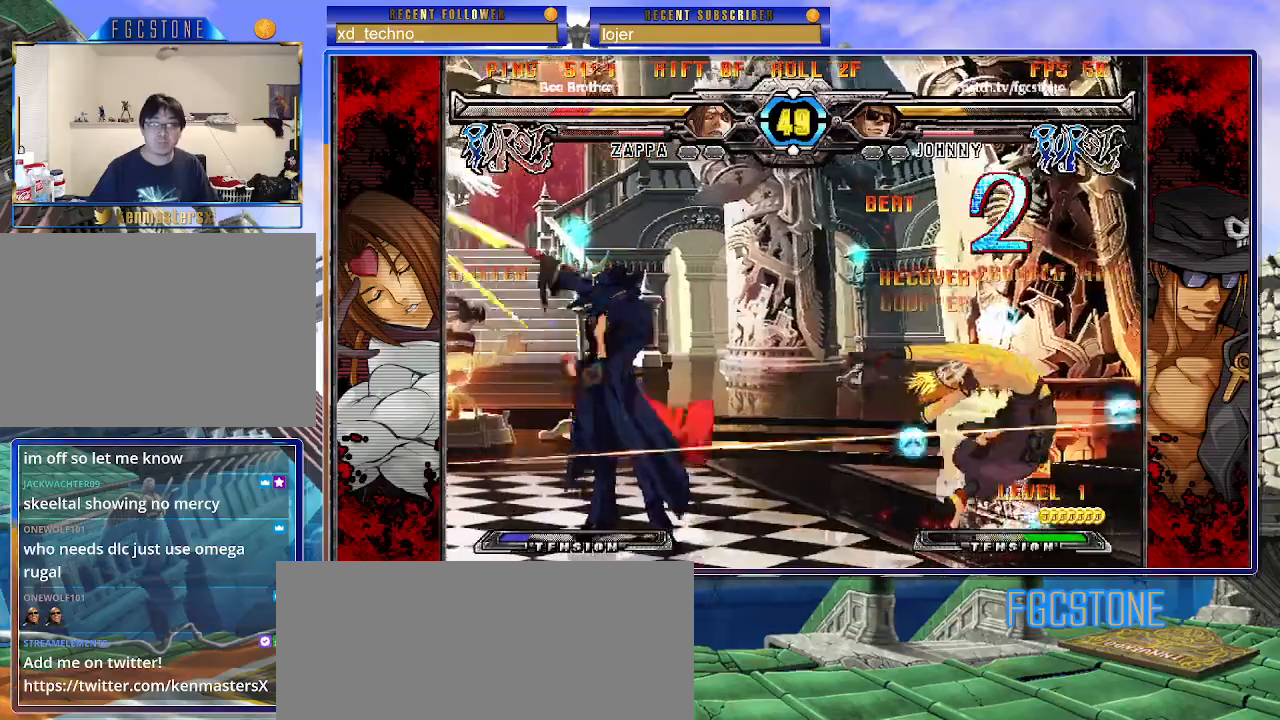
{"buttons": [], "left_stick": "up-left", "events": [[500, "left_stick", "up-left"]]}
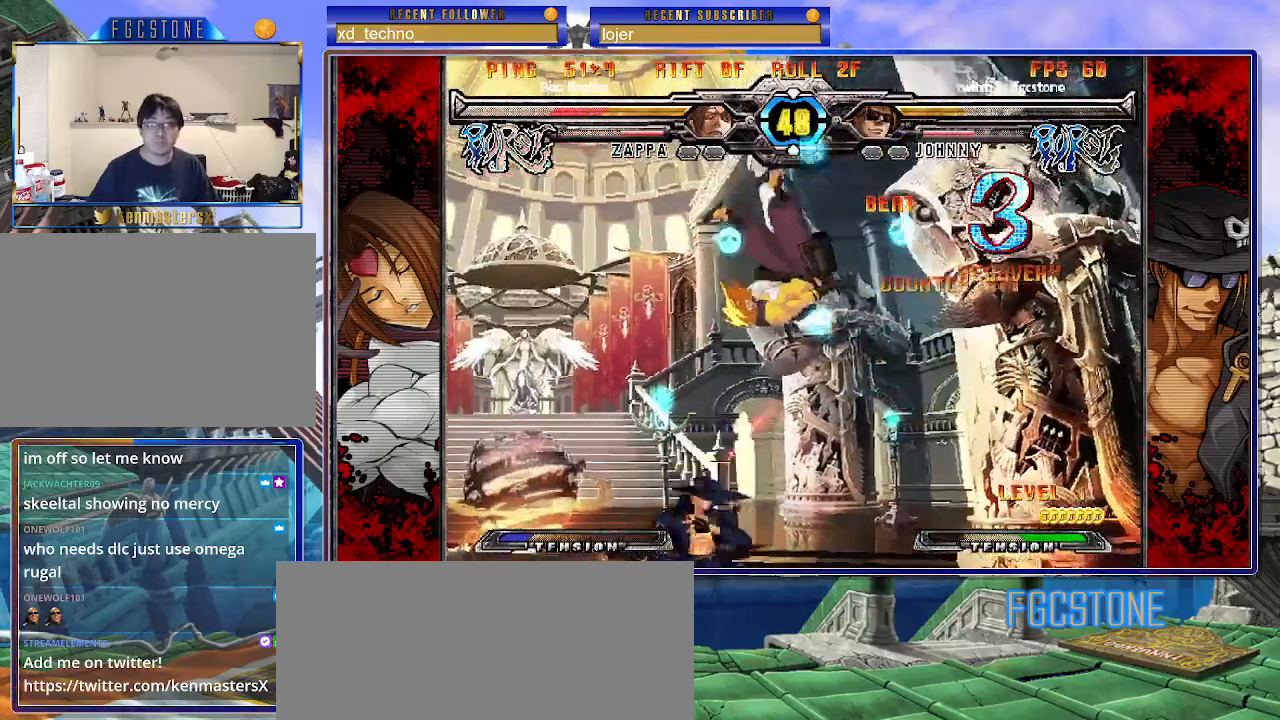
{"buttons": [], "left_stick": "center", "events": [[100, "K", "down"], [133, "left_stick", "center"], [183, "K", "up"], [283, "S", "down"], [383, "S", "up"]]}
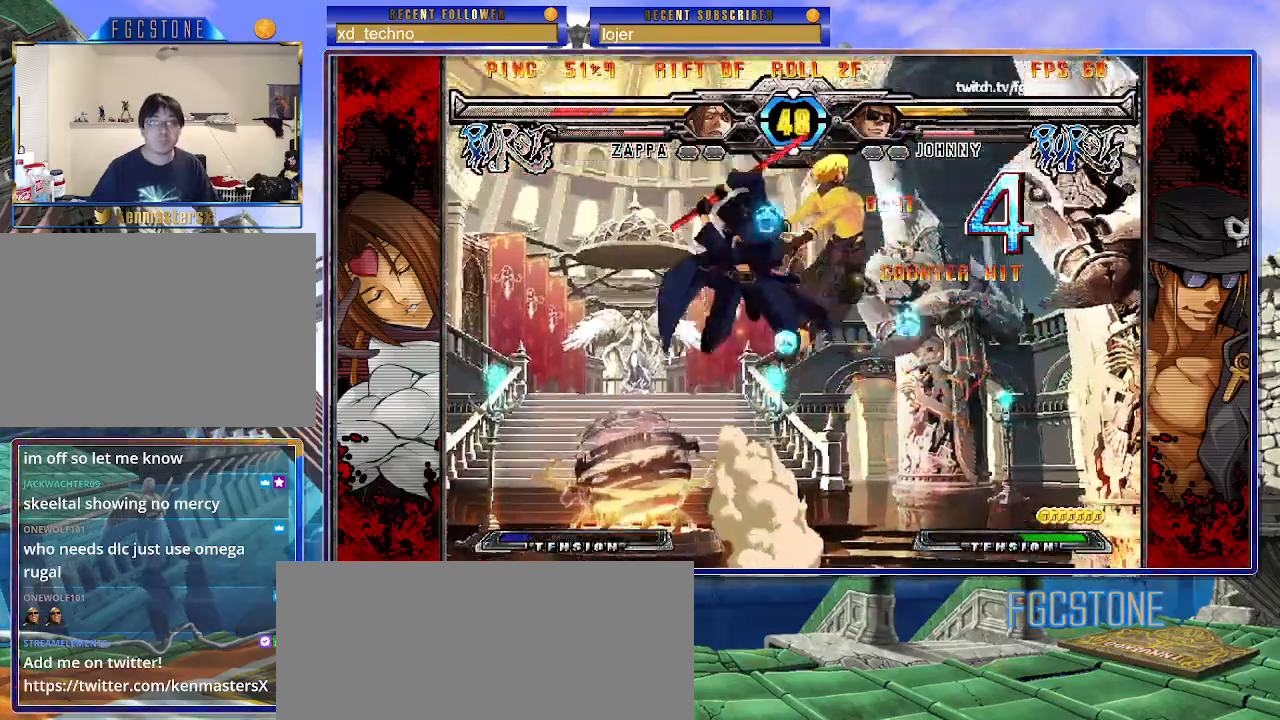
{"buttons": [], "left_stick": "center", "events": [[267, "left_stick", "up-right"], [350, "K", "down"], [433, "K", "up"], [450, "left_stick", "center"]]}
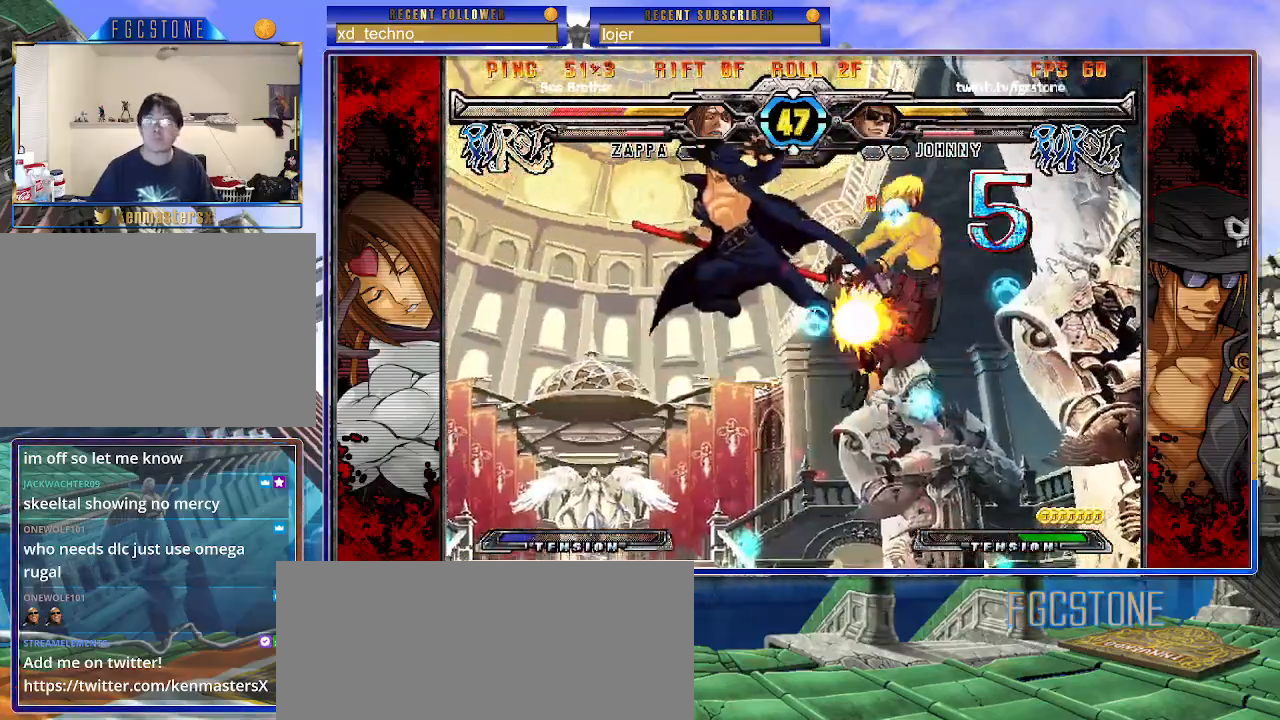
{"buttons": ["HS"], "left_stick": "center", "events": [[33, "S", "down"], [150, "S", "up"], [217, "left_stick", "left"], [350, "left_stick", "down"], [433, "left_stick", "right"], [483, "HS", "down"], [483, "left_stick", "center"]]}
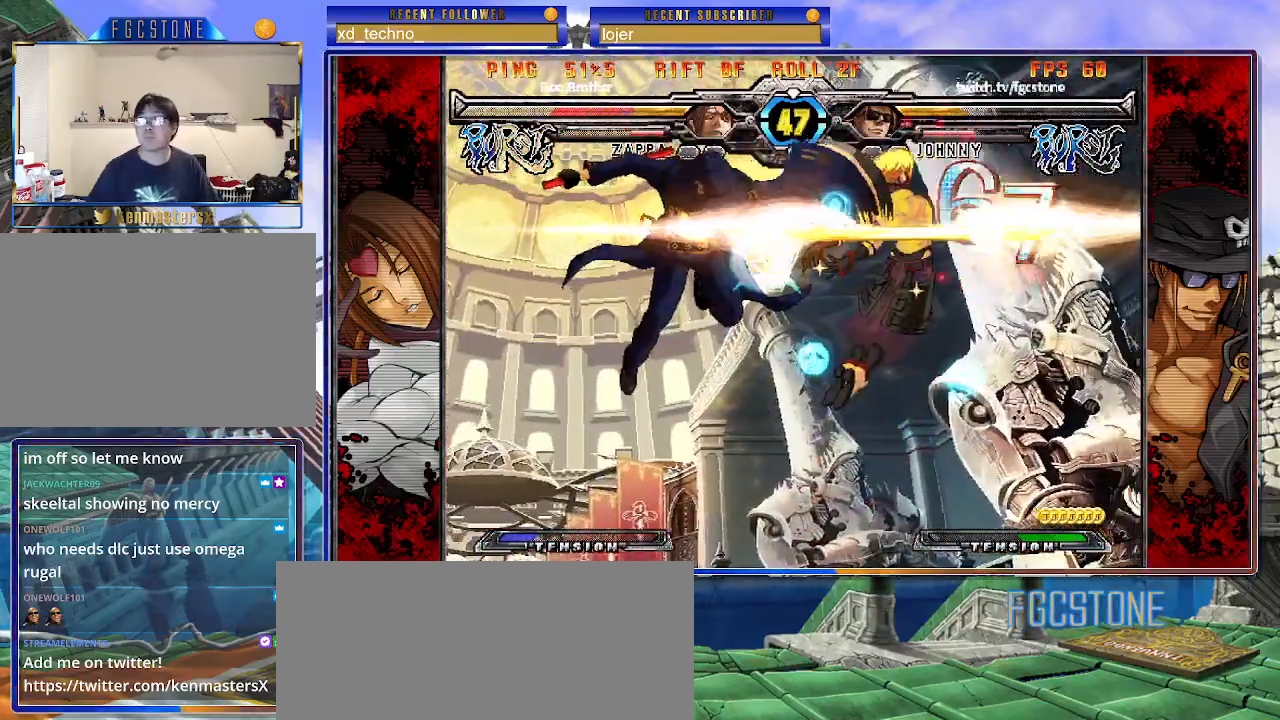
{"buttons": [], "left_stick": "center", "events": [[67, "HS", "up"]]}
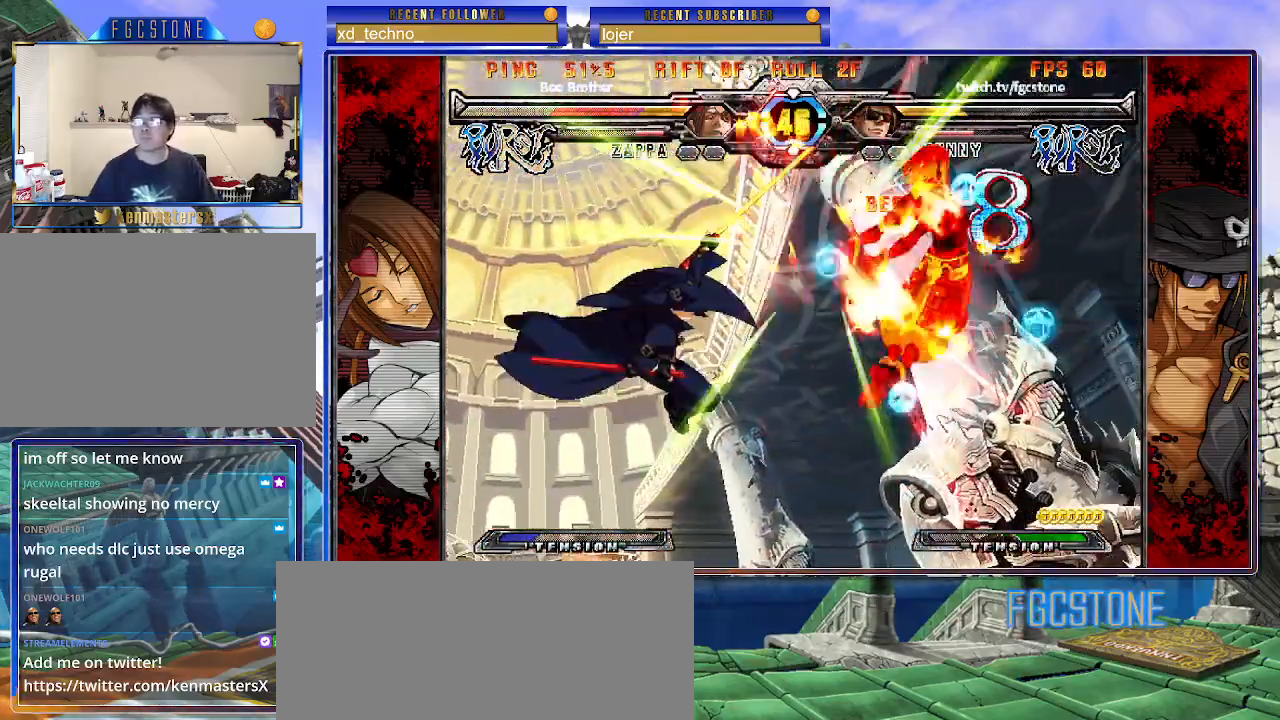
{"buttons": [], "left_stick": "center", "events": []}
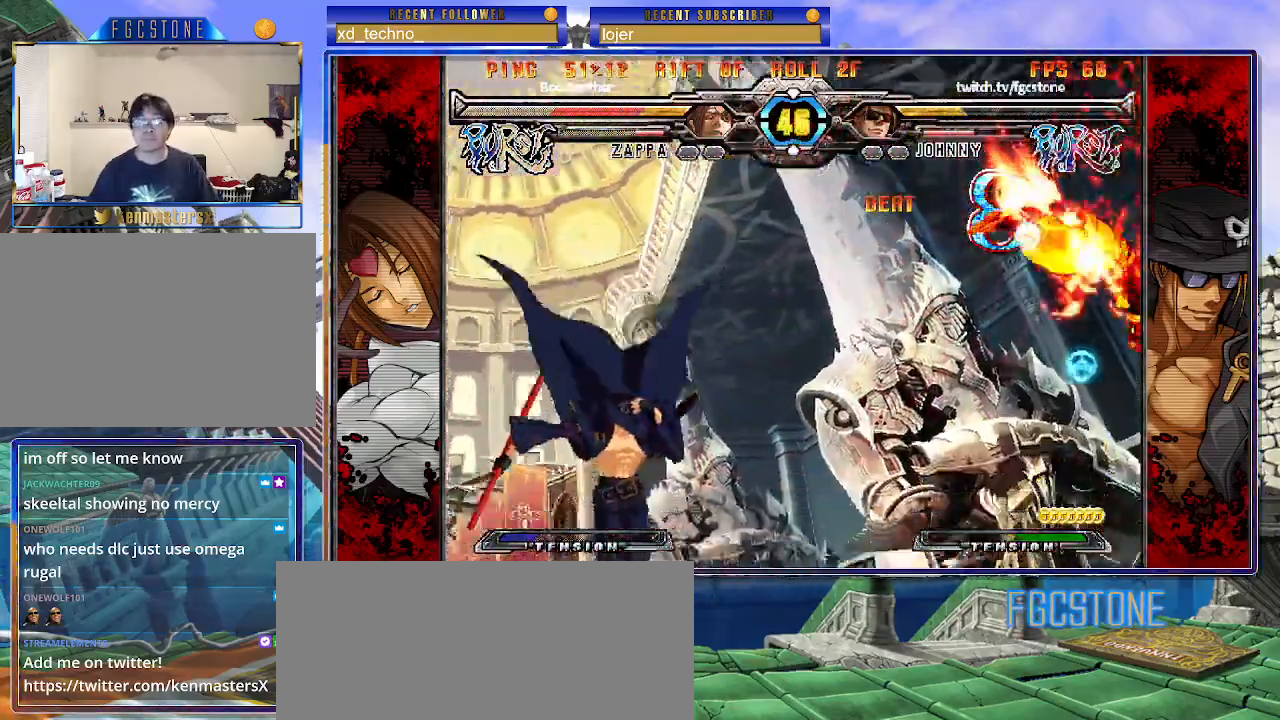
{"buttons": [], "left_stick": "right", "events": [[300, "left_stick", "right"], [367, "left_stick", "center"], [433, "left_stick", "right"]]}
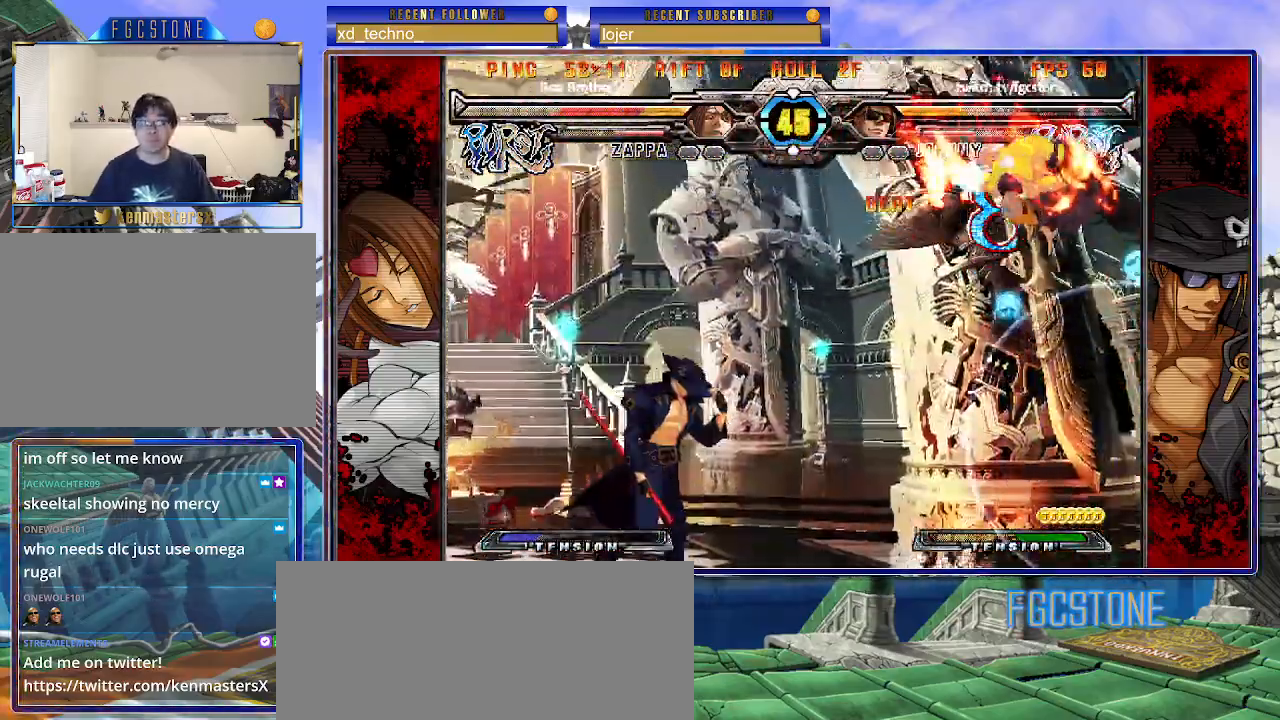
{"buttons": [], "left_stick": "down-left", "events": [[67, "left_stick", "left"], [417, "left_stick", "down-right"], [483, "left_stick", "down-left"]]}
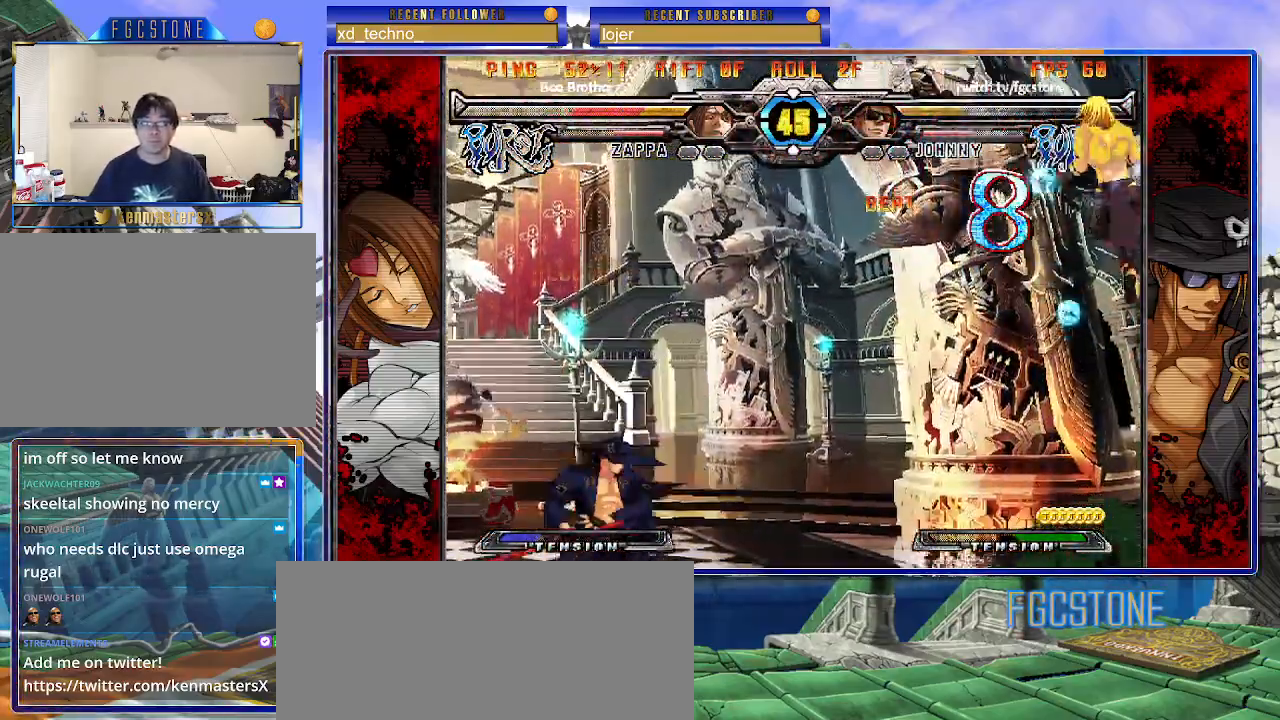
{"buttons": [], "left_stick": "down", "events": [[100, "left_stick", "center"], [200, "left_stick", "right"], [300, "left_stick", "center"], [350, "left_stick", "right"], [450, "left_stick", "left"], [500, "left_stick", "down"]]}
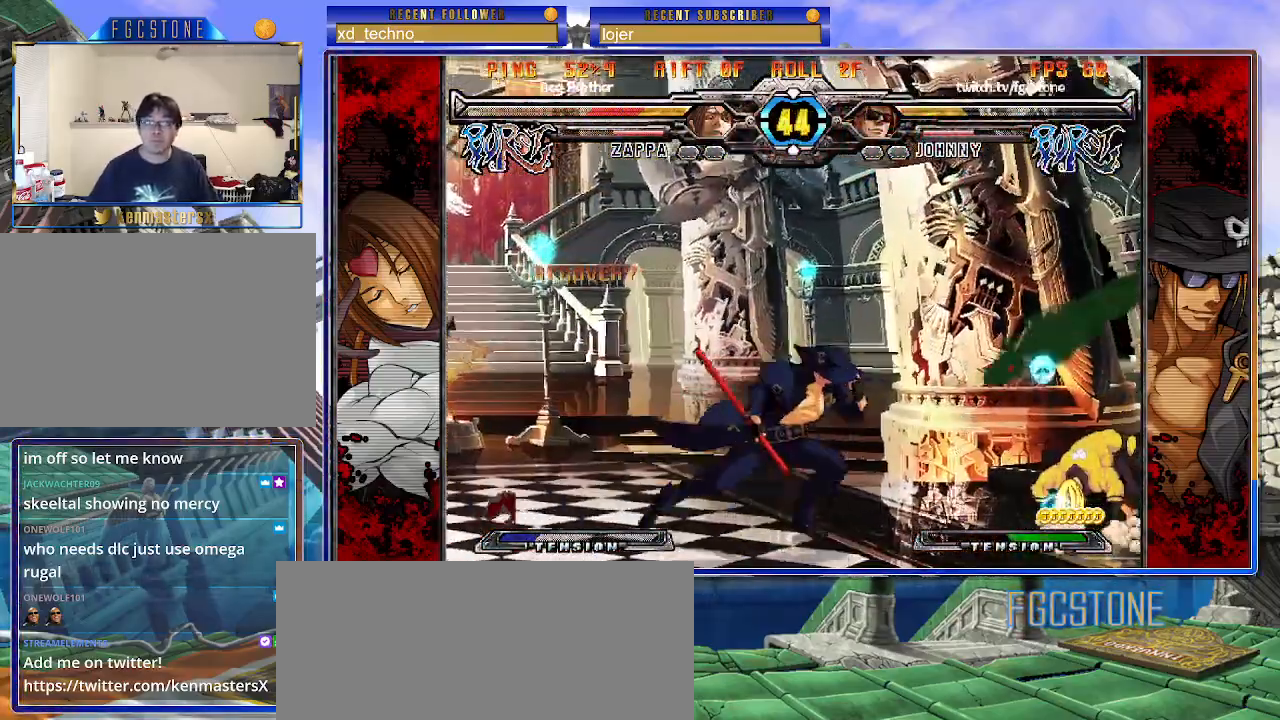
{"buttons": [], "left_stick": "down-left", "events": [[67, "left_stick", "right"], [100, "HS", "down"], [150, "left_stick", "center"], [167, "HS", "up"], [400, "left_stick", "right"], [483, "left_stick", "down-left"]]}
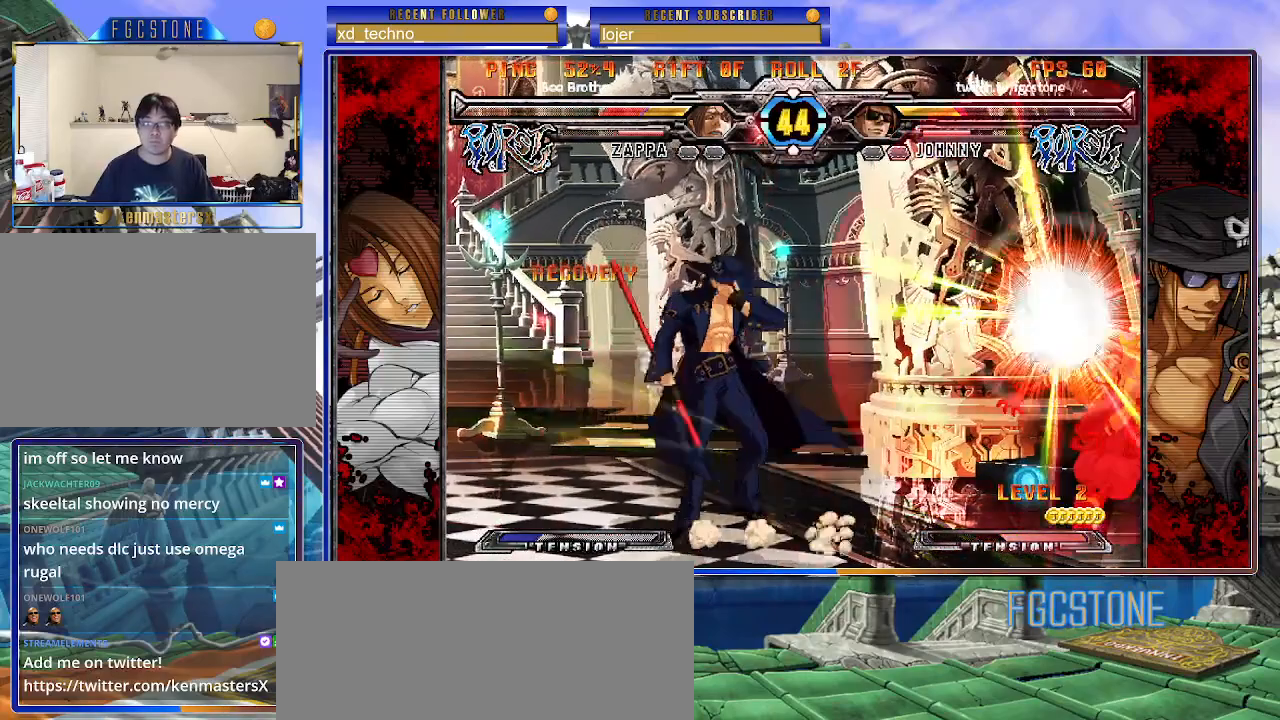
{"buttons": [], "left_stick": "right", "events": [[133, "left_stick", "right"], [367, "HS", "down"], [467, "HS", "up"]]}
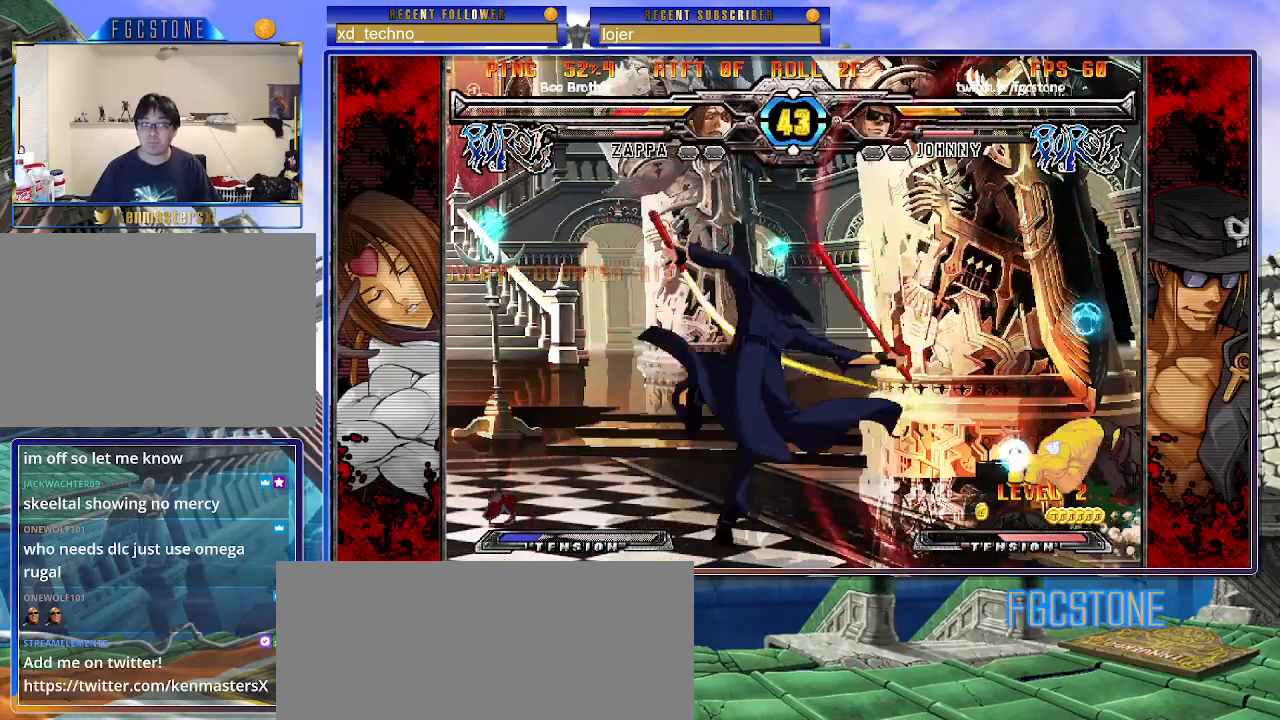
{"buttons": ["K"], "left_stick": "center", "events": [[50, "left_stick", "left"], [150, "left_stick", "down"], [233, "left_stick", "right"], [283, "K", "down"], [300, "left_stick", "center"], [433, "left_stick", "right"], [450, "HS", "down"], [467, "HS", "up"], [500, "left_stick", "center"]]}
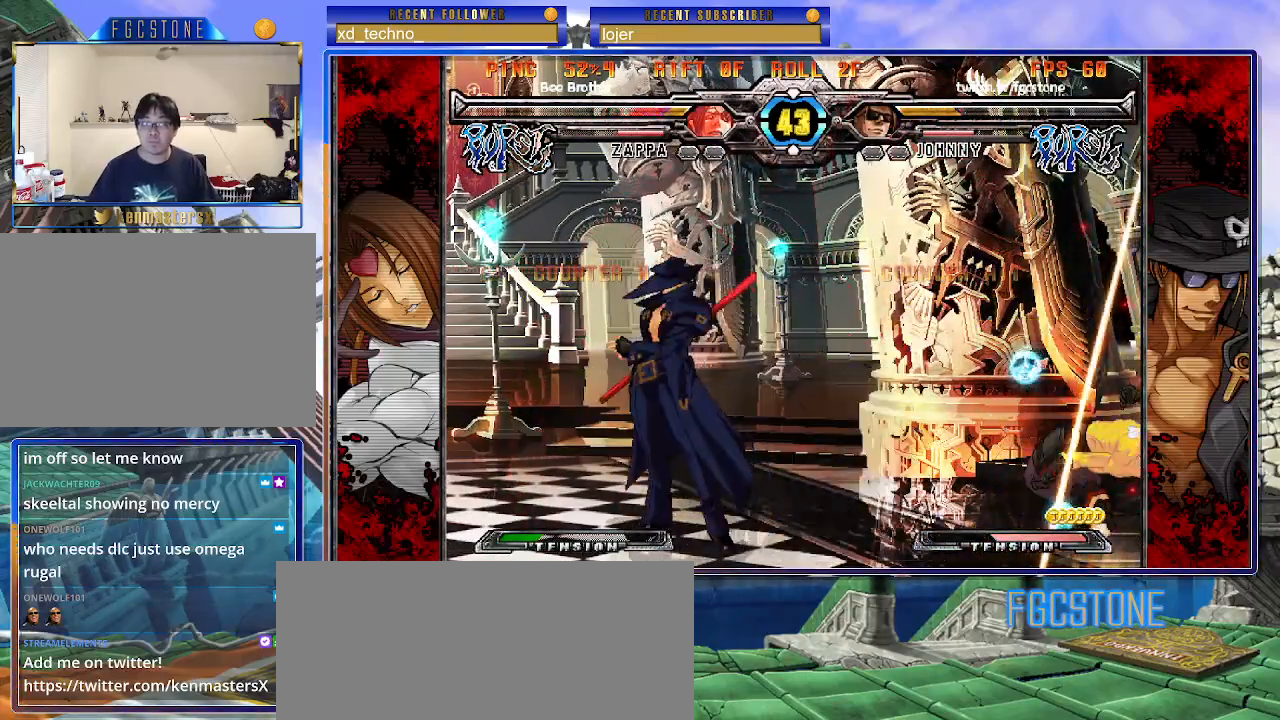
{"buttons": [], "left_stick": "left", "events": [[67, "left_stick", "right"], [183, "left_stick", "left"], [267, "K", "up"], [367, "K", "down"], [483, "K", "up"]]}
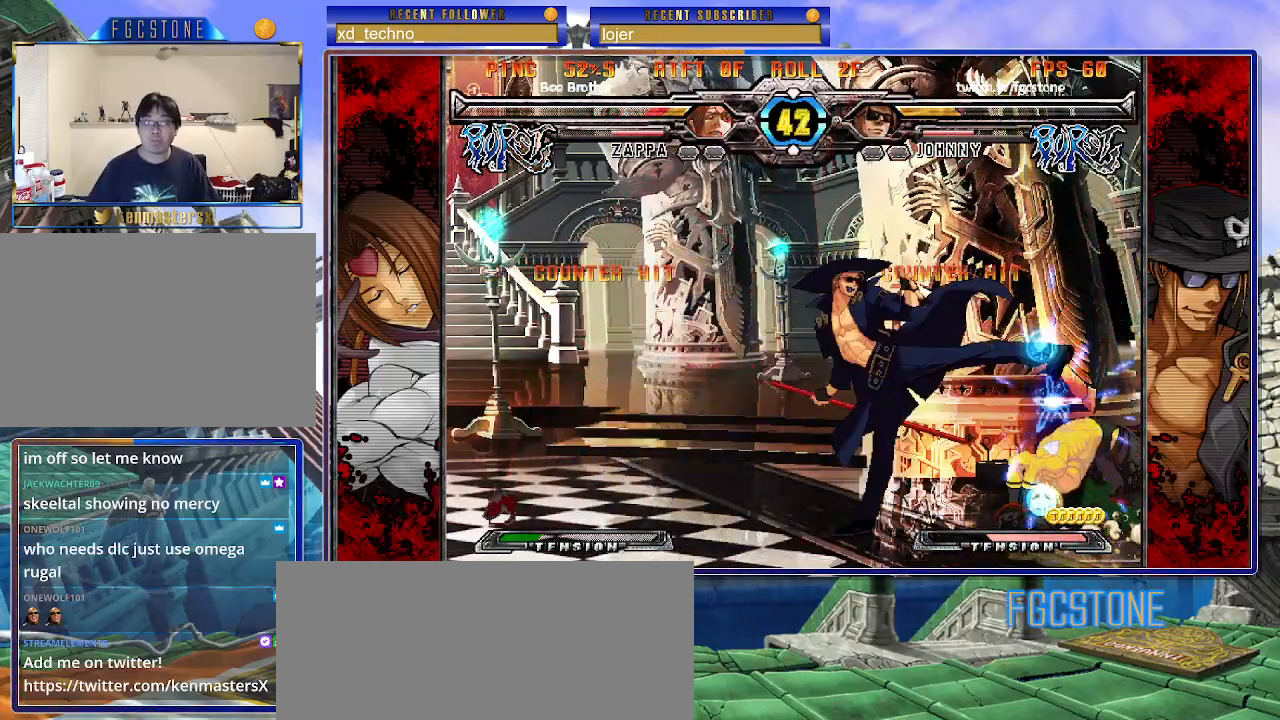
{"buttons": [], "left_stick": "left", "events": [[417, "HS", "down"], [500, "HS", "up"]]}
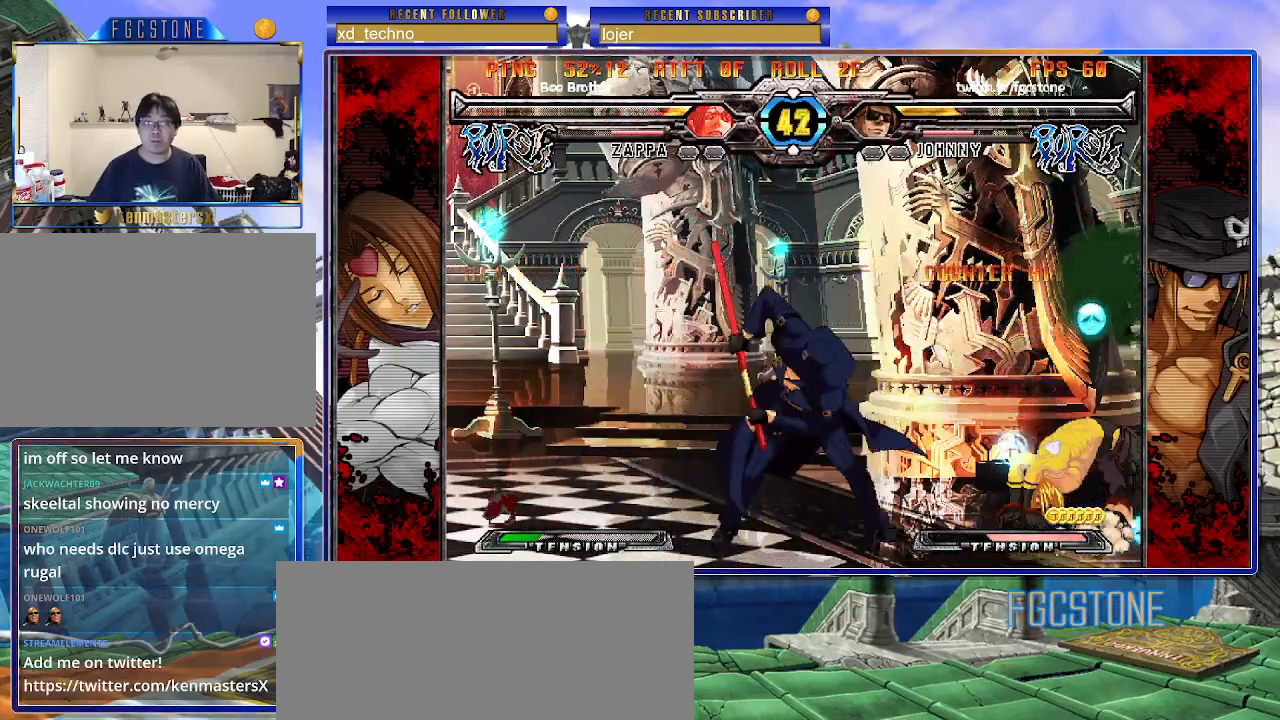
{"buttons": ["K"], "left_stick": "left", "events": [[117, "left_stick", "down"], [183, "left_stick", "right"], [217, "K", "down"], [317, "left_stick", "center"], [367, "left_stick", "down"], [483, "left_stick", "left"]]}
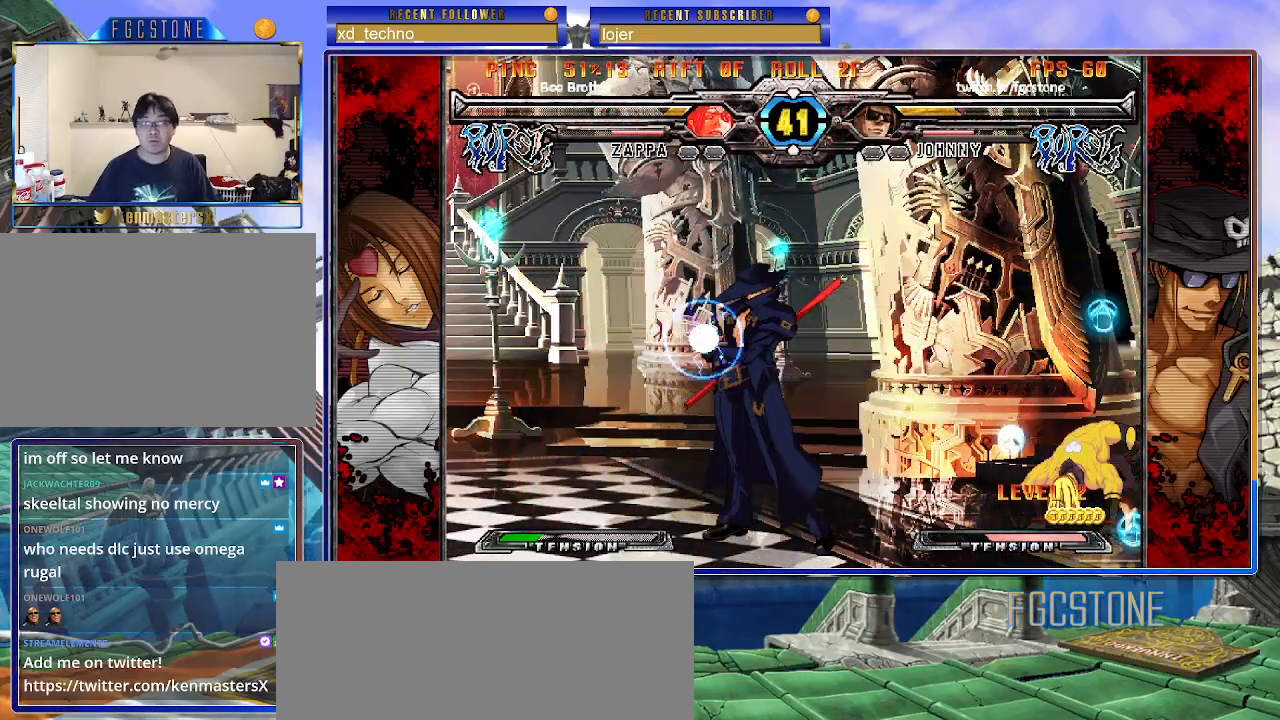
{"buttons": [], "left_stick": "right", "events": [[17, "D", "down"], [50, "left_stick", "center"], [83, "D", "up"], [150, "K", "up"], [233, "HS", "down"], [233, "K", "down"], [233, "S", "down"], [283, "HS", "up"], [283, "S", "up"], [300, "K", "up"], [333, "left_stick", "right"], [367, "K", "down"], [483, "K", "up"]]}
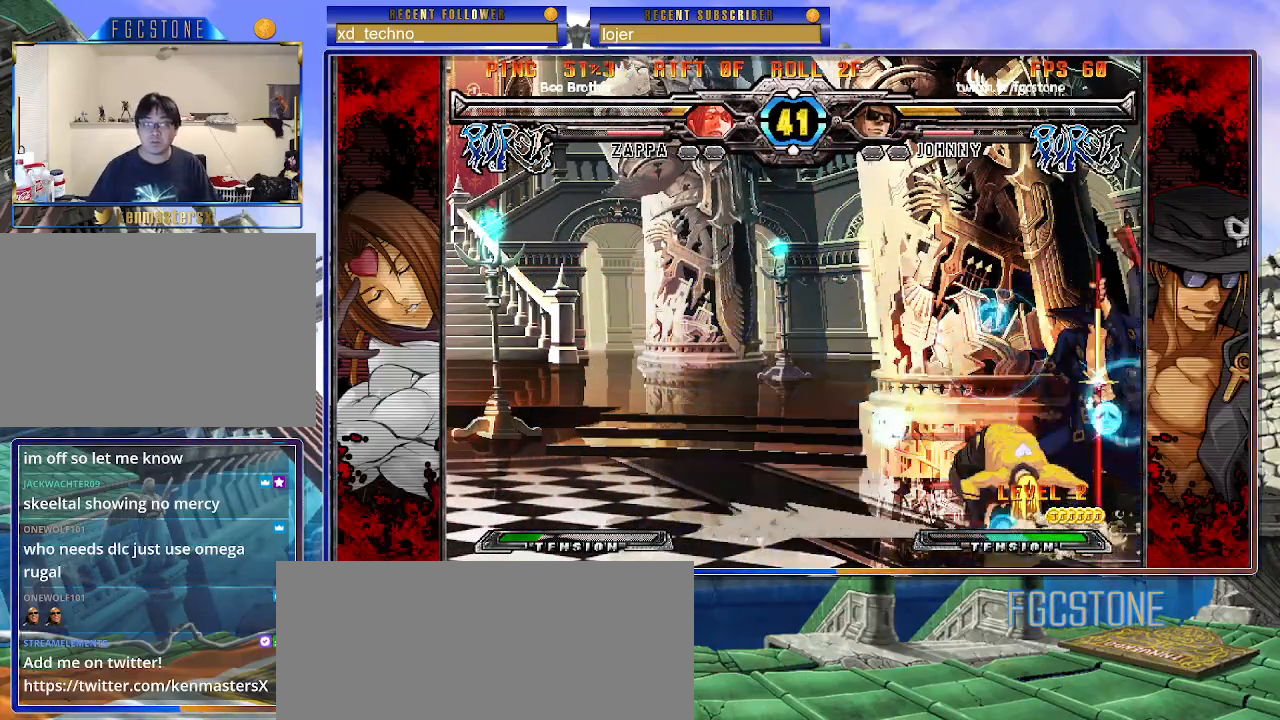
{"buttons": [], "left_stick": "down-right", "events": [[133, "left_stick", "down-right"], [317, "HS", "down"], [450, "HS", "up"]]}
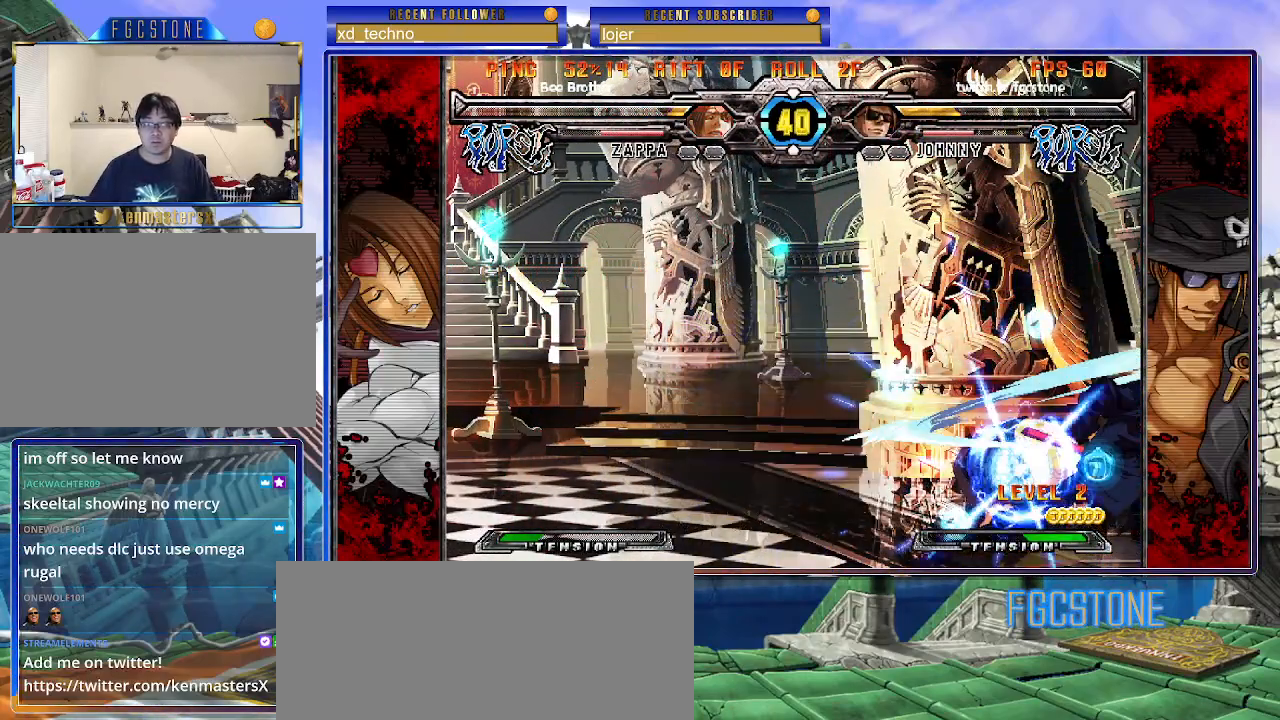
{"buttons": [], "left_stick": "down-right", "events": []}
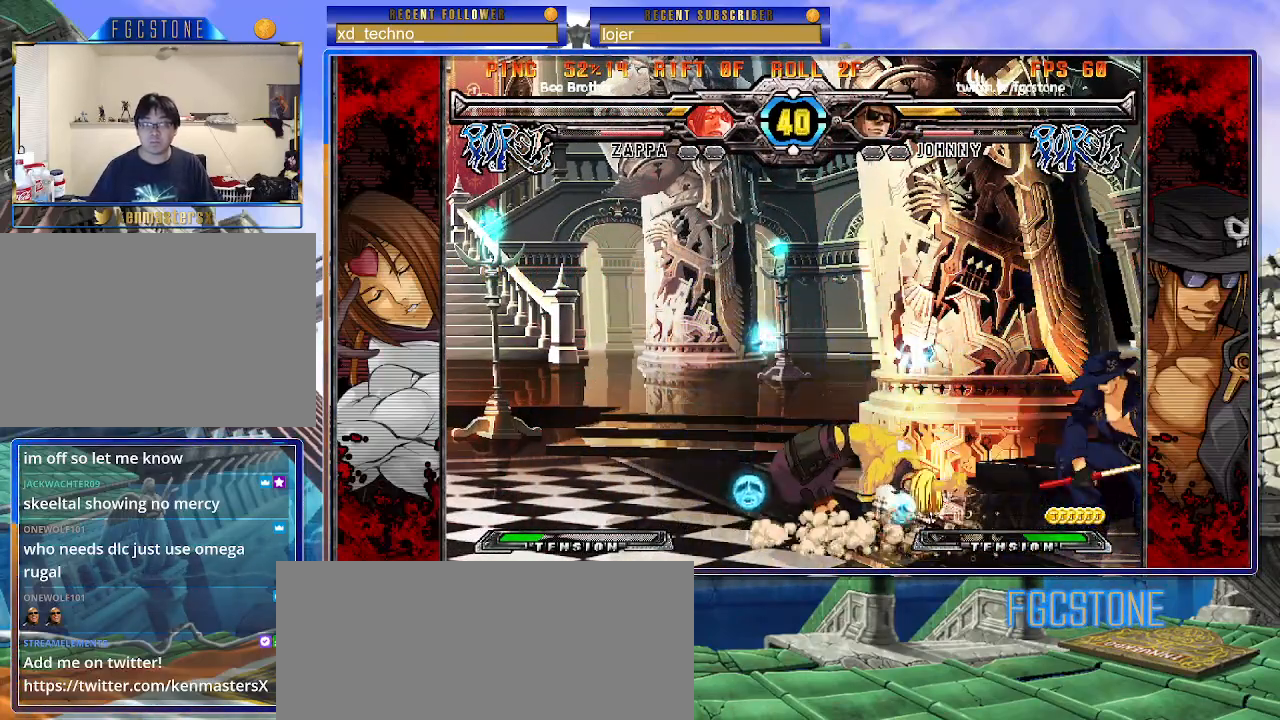
{"buttons": [], "left_stick": "down-right", "events": [[350, "HS", "down"], [467, "HS", "up"]]}
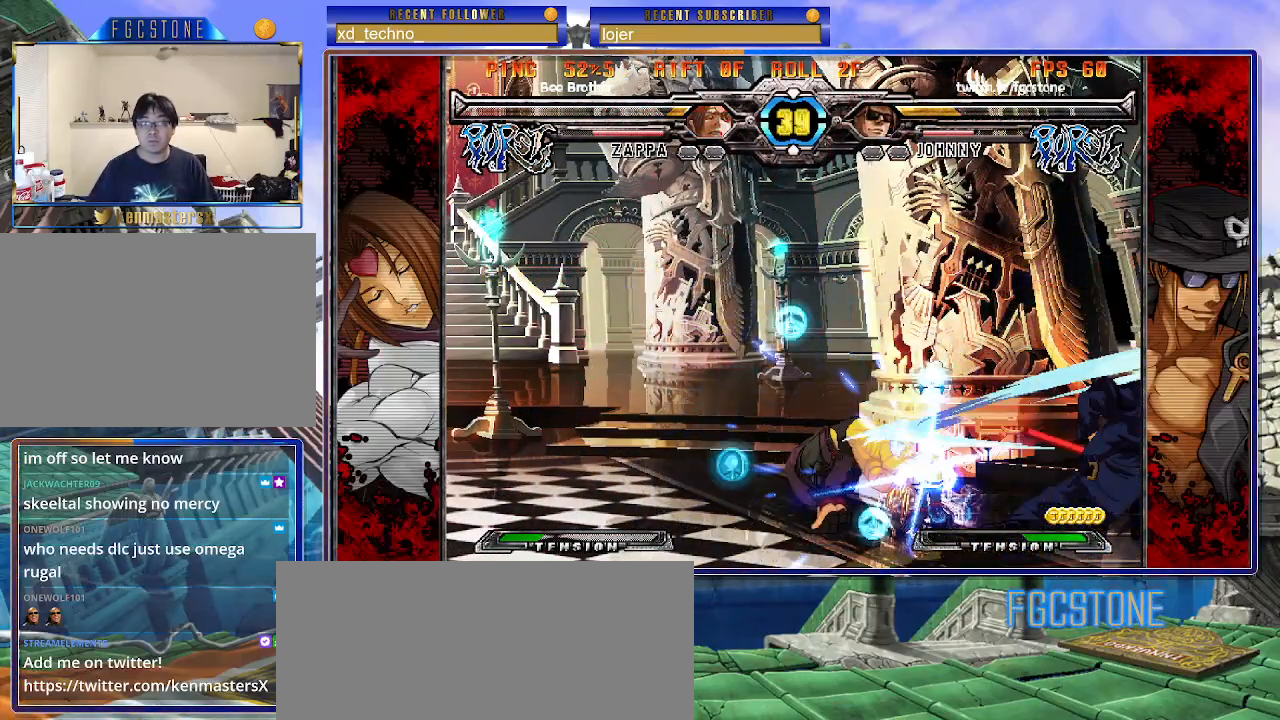
{"buttons": [], "left_stick": "center", "events": [[400, "left_stick", "center"]]}
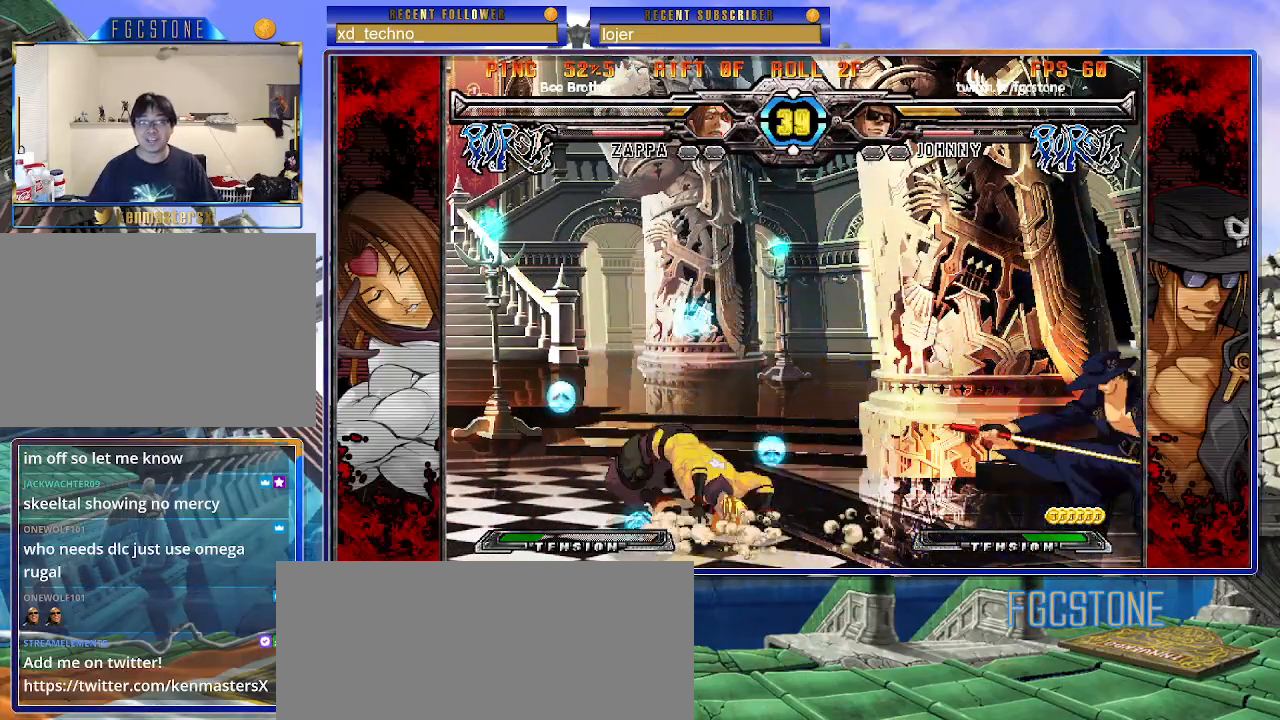
{"buttons": [], "left_stick": "center", "events": [[150, "left_stick", "down"], [250, "left_stick", "up-left"], [500, "left_stick", "center"]]}
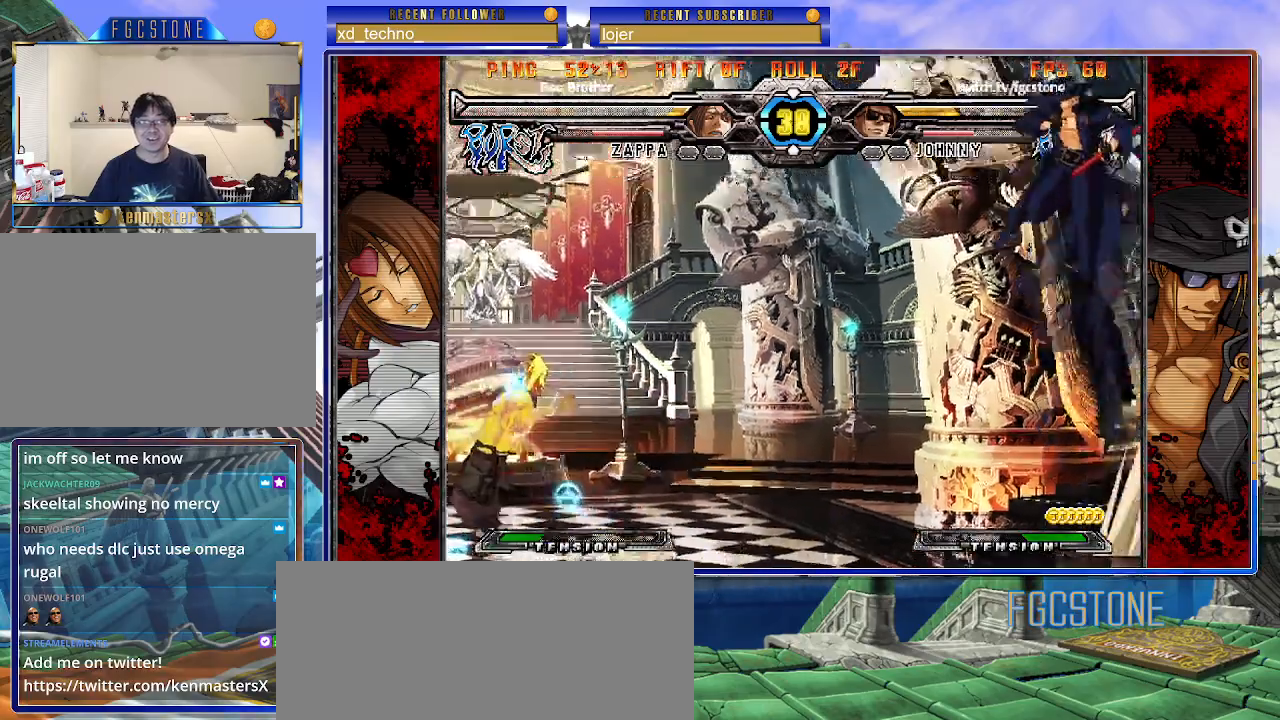
{"buttons": [], "left_stick": "left", "events": [[83, "left_stick", "left"]]}